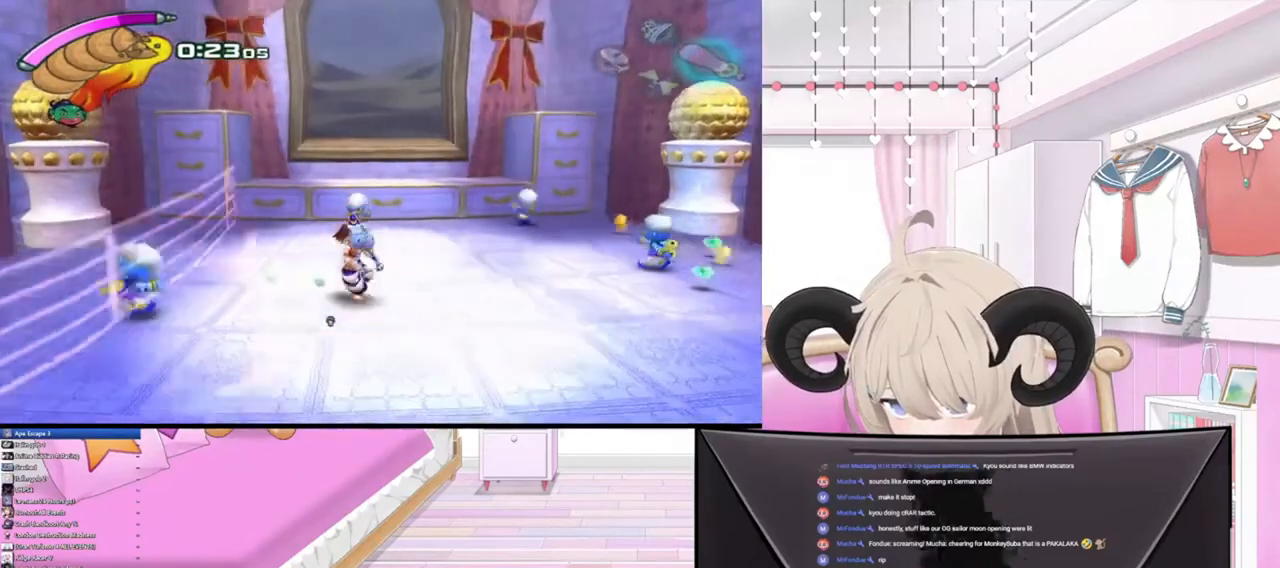
Gameplay with a controller (PlayStation layout); each line is a JSON object with the inputs held at the frame after it. "events" lists button and stick changes between this image and that frame as [ms after this image, input, new state], when the widget could be followed in between.
{"buttons": [], "left_stick": "right", "right_stick": "center", "events": []}
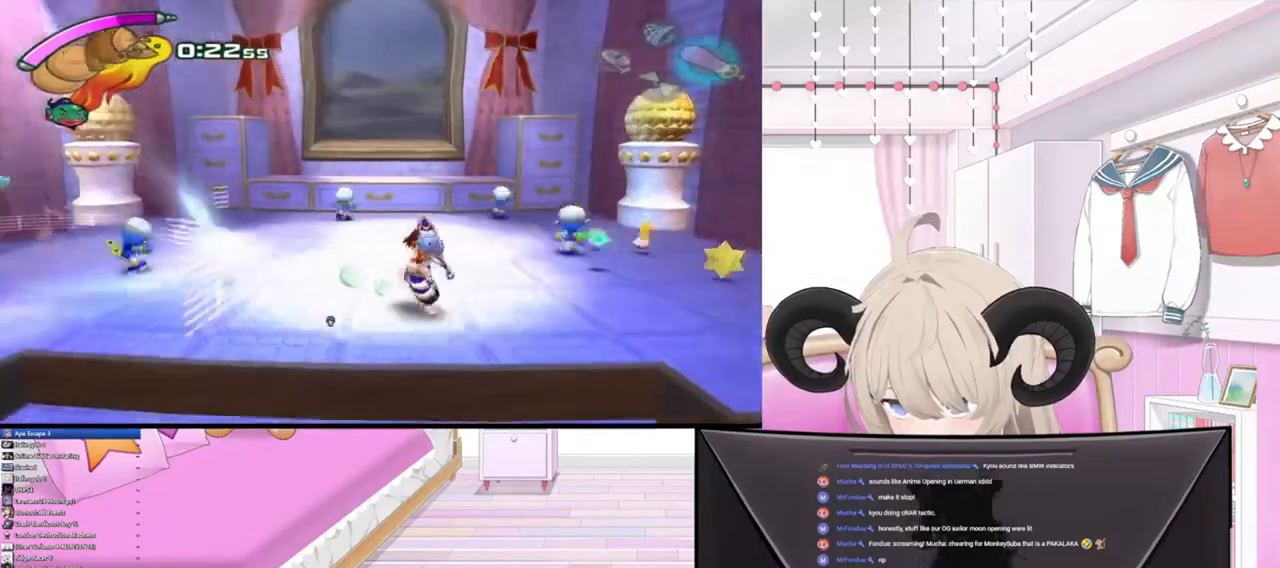
{"buttons": [], "left_stick": "right", "right_stick": "center", "events": []}
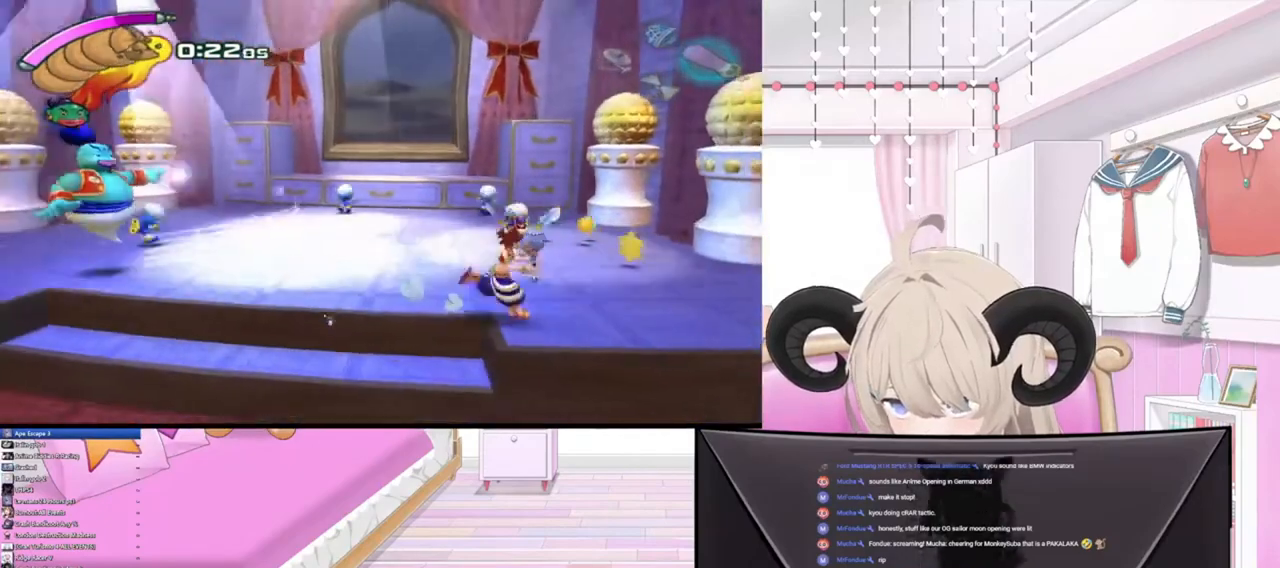
{"buttons": [], "left_stick": "up-right", "right_stick": "center", "events": [[267, "left_stick", "up-right"]]}
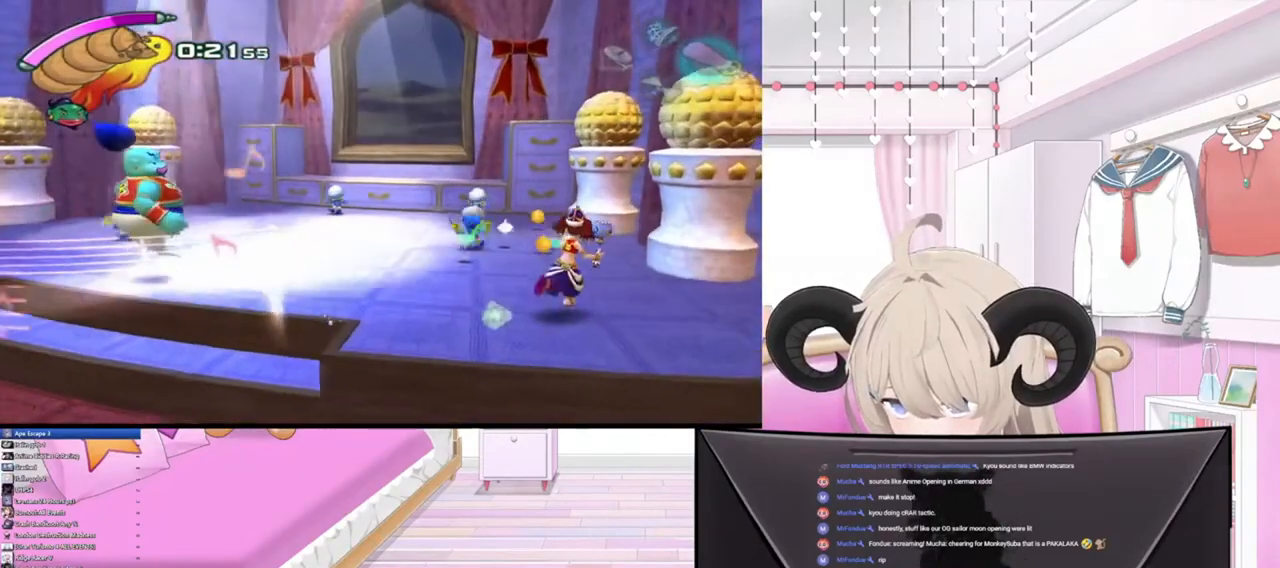
{"buttons": [], "left_stick": "up", "right_stick": "up-left", "events": [[300, "right_stick", "up-left"], [500, "left_stick", "up"]]}
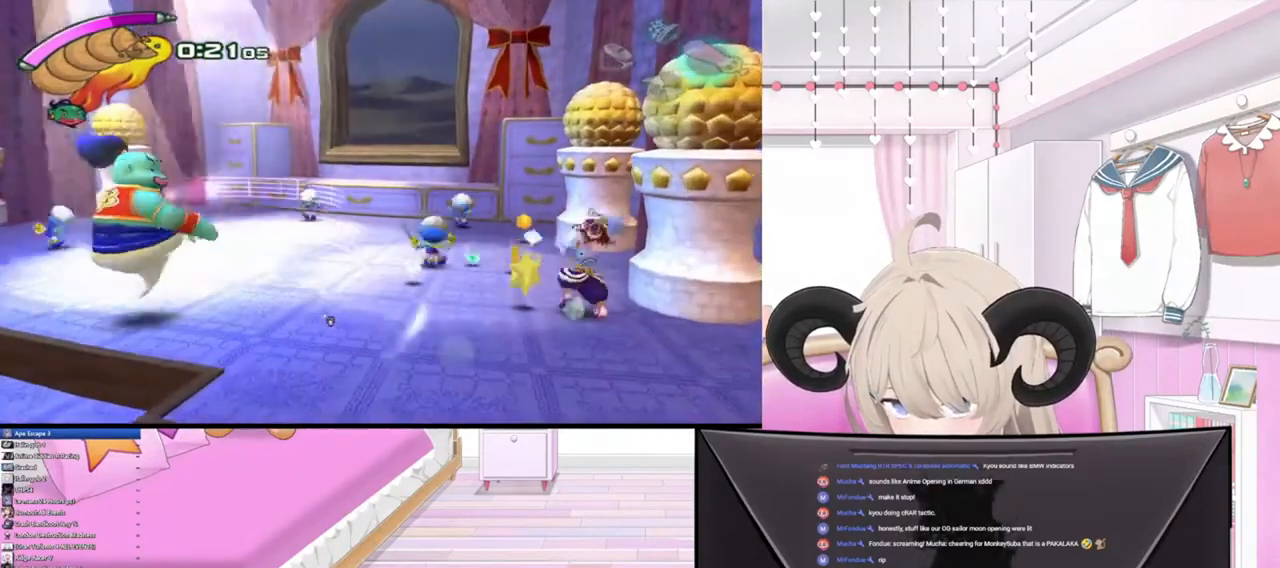
{"buttons": [], "left_stick": "left", "right_stick": "center", "events": [[167, "left_stick", "up-left"], [300, "left_stick", "left"], [400, "right_stick", "up-right"], [500, "right_stick", "center"]]}
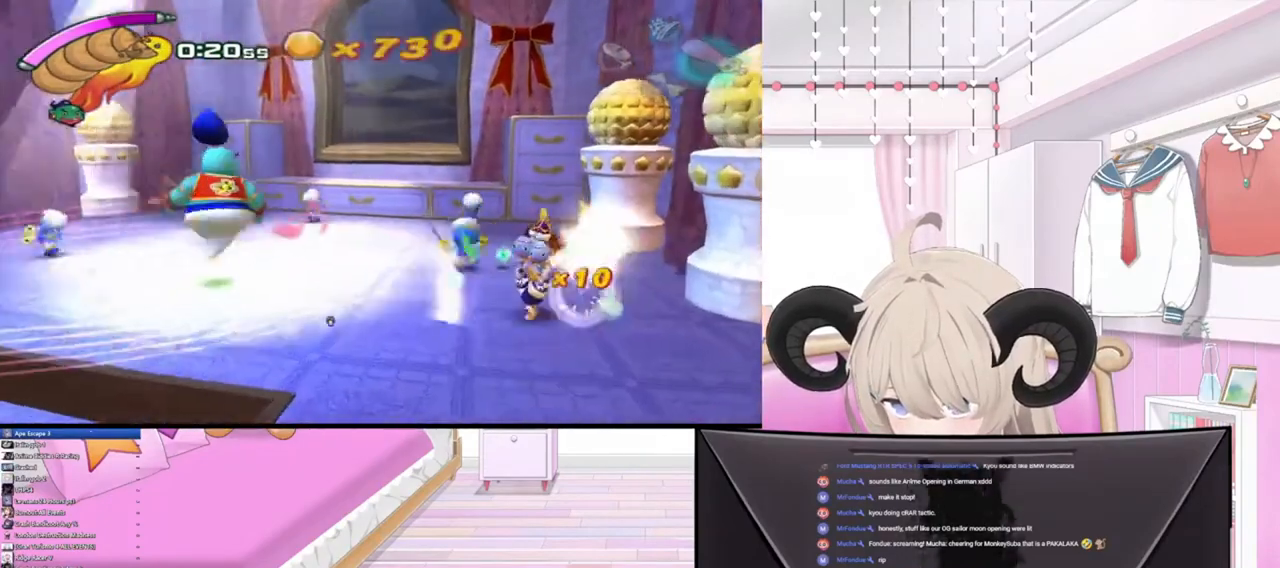
{"buttons": [], "left_stick": "left", "right_stick": "up", "events": [[67, "right_stick", "down-left"], [167, "right_stick", "up"], [267, "right_stick", "center"], [333, "right_stick", "down"], [467, "right_stick", "up"]]}
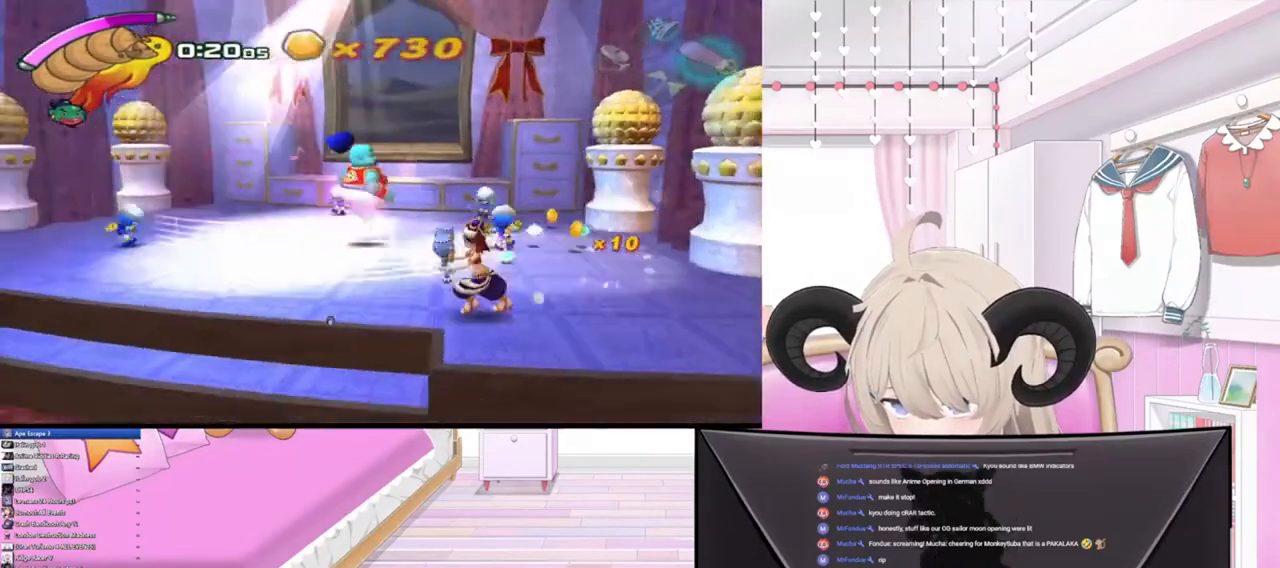
{"buttons": [], "left_stick": "left", "right_stick": "right", "events": [[67, "right_stick", "right"], [200, "right_stick", "center"], [267, "right_stick", "left"], [400, "right_stick", "right"]]}
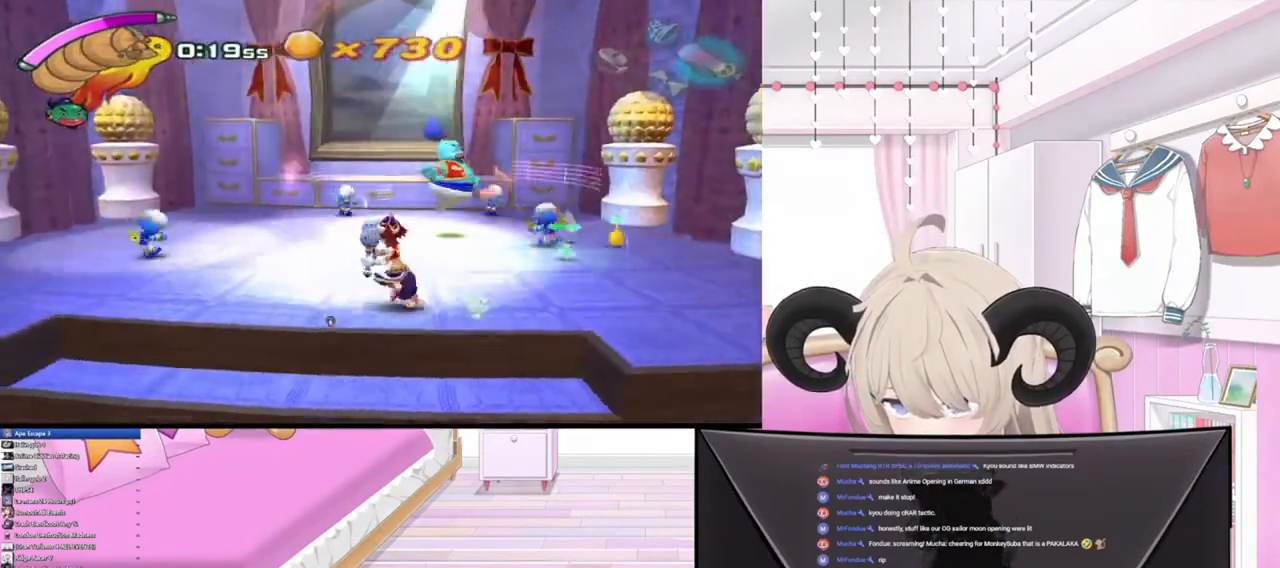
{"buttons": [], "left_stick": "left", "right_stick": "up-left", "events": [[67, "right_stick", "left"], [200, "right_stick", "up"], [267, "right_stick", "right"], [400, "right_stick", "down-left"], [500, "right_stick", "up-left"]]}
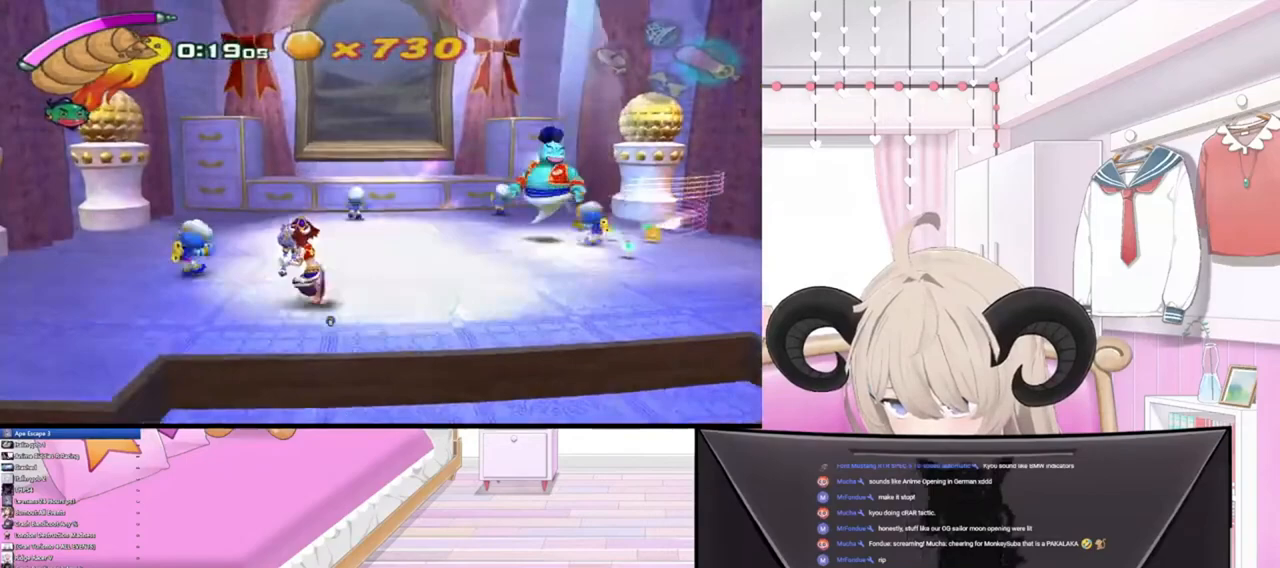
{"buttons": [], "left_stick": "down", "right_stick": "center", "events": [[133, "right_stick", "center"], [300, "right_stick", "up-left"], [467, "left_stick", "down"], [467, "right_stick", "center"]]}
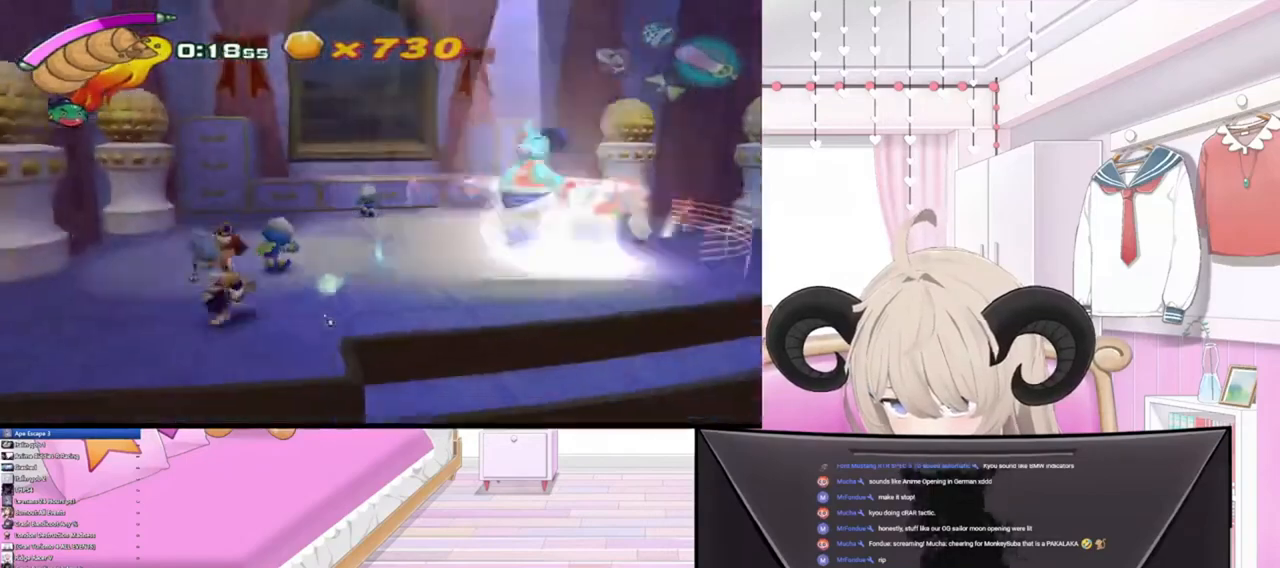
{"buttons": [], "left_stick": "right", "right_stick": "left", "events": [[67, "left_stick", "down-right"], [67, "right_stick", "down-left"], [167, "left_stick", "right"], [167, "right_stick", "up-left"], [300, "right_stick", "right"], [400, "right_stick", "down-left"], [467, "right_stick", "left"]]}
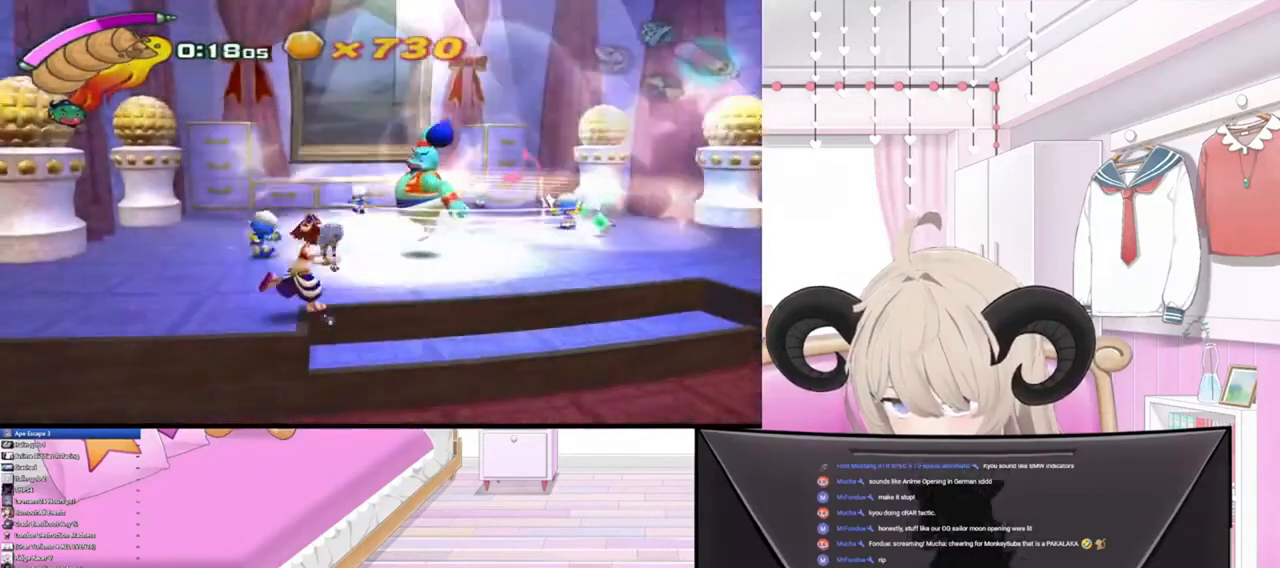
{"buttons": [], "left_stick": "up-right", "right_stick": "up", "events": [[67, "right_stick", "up"], [100, "left_stick", "up-right"], [133, "right_stick", "up-right"], [267, "right_stick", "left"], [467, "right_stick", "up"]]}
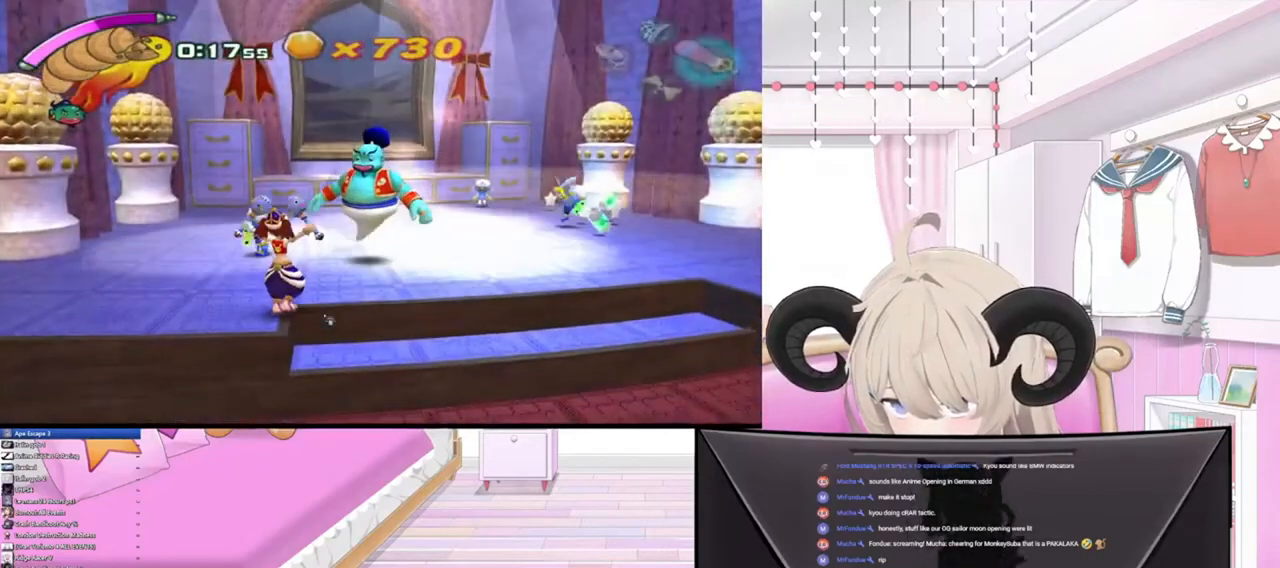
{"buttons": [], "left_stick": "up-right", "right_stick": "down-left", "events": [[33, "right_stick", "right"], [133, "right_stick", "down"], [200, "right_stick", "left"], [300, "right_stick", "up-right"], [467, "right_stick", "down-left"]]}
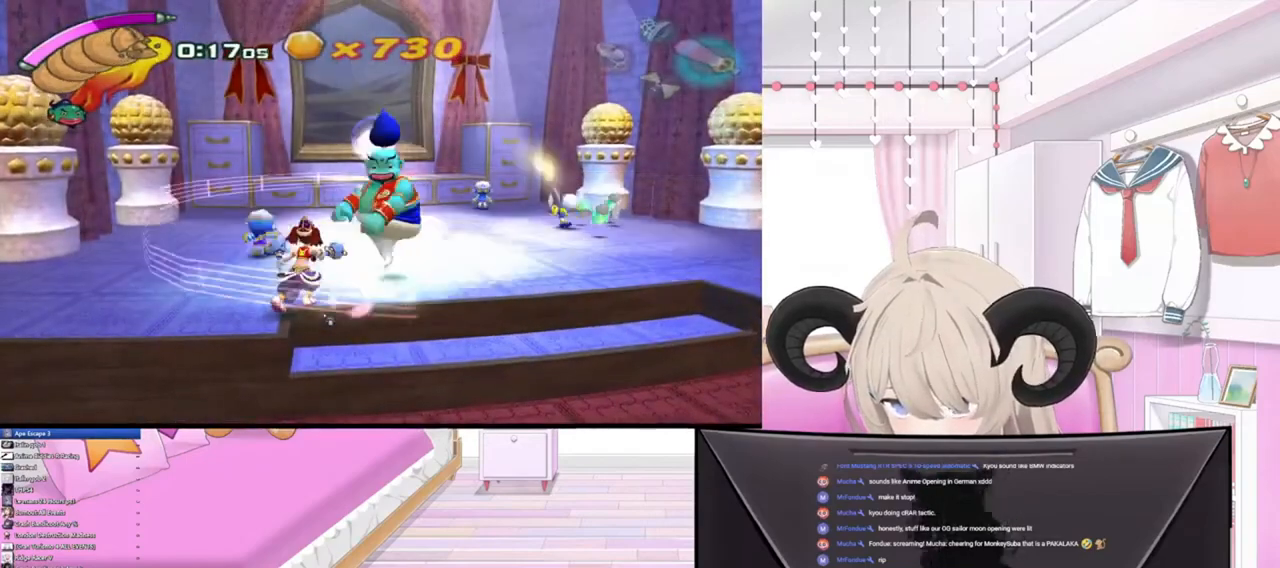
{"buttons": [], "left_stick": "up-right", "right_stick": "right", "events": [[133, "right_stick", "up"], [233, "right_stick", "down-right"], [300, "right_stick", "down-left"], [433, "right_stick", "up-left"], [500, "right_stick", "right"]]}
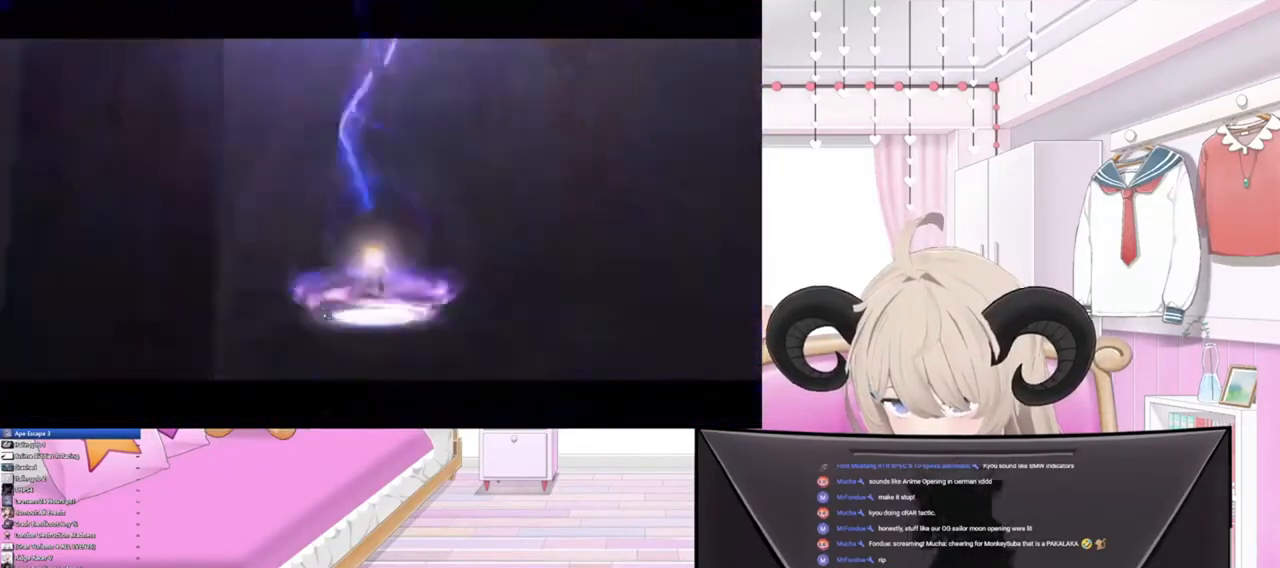
{"buttons": [], "left_stick": "center", "right_stick": "left", "events": [[67, "right_stick", "down-right"], [200, "right_stick", "left"], [467, "left_stick", "center"]]}
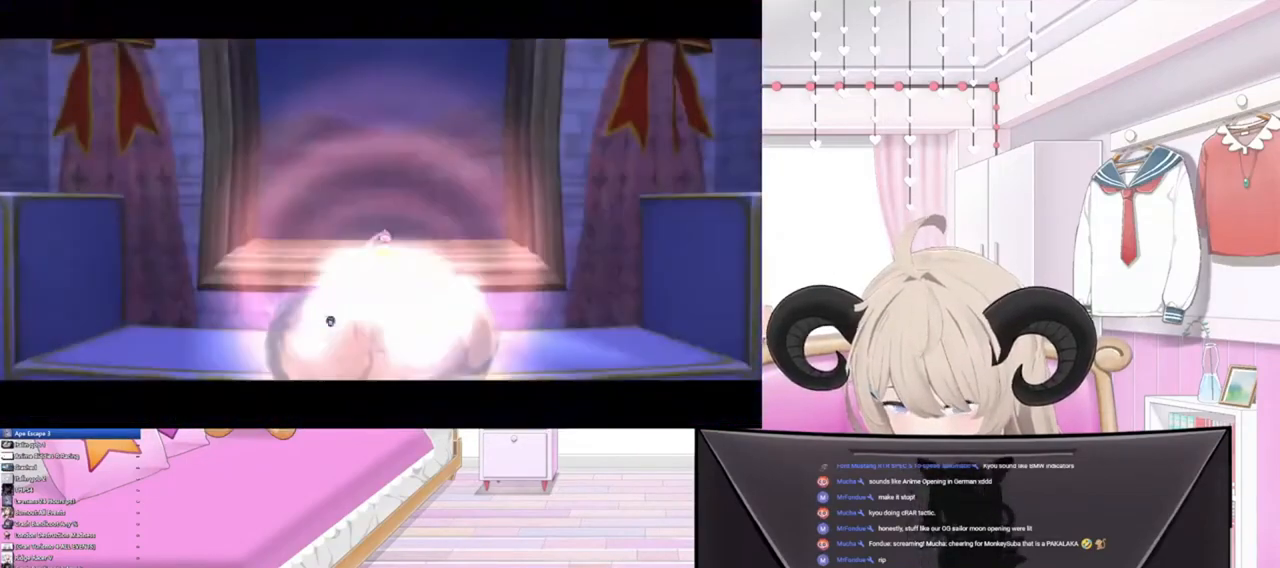
{"buttons": [], "left_stick": "center", "right_stick": "center", "events": [[200, "right_stick", "center"]]}
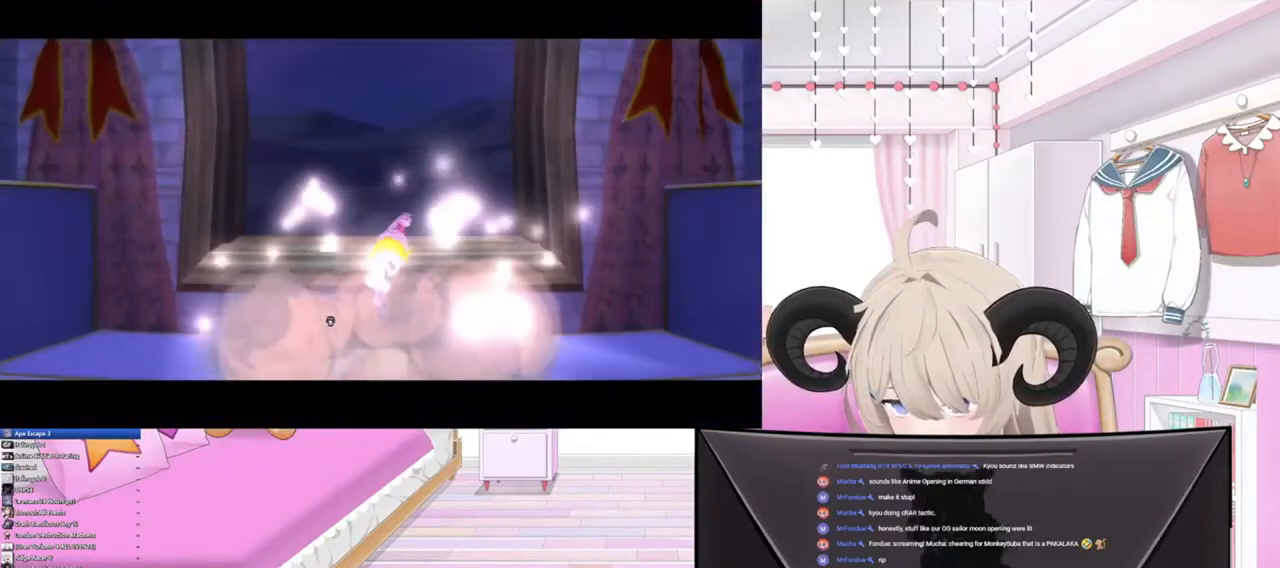
{"buttons": [], "left_stick": "center", "right_stick": "center", "events": []}
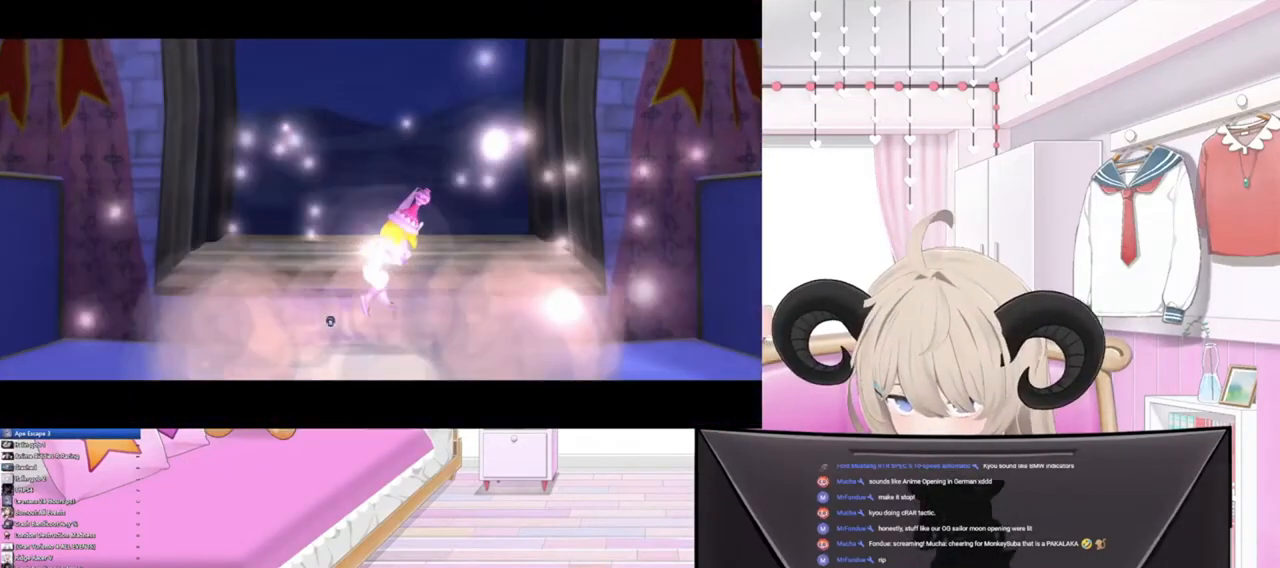
{"buttons": [], "left_stick": "center", "right_stick": "center", "events": []}
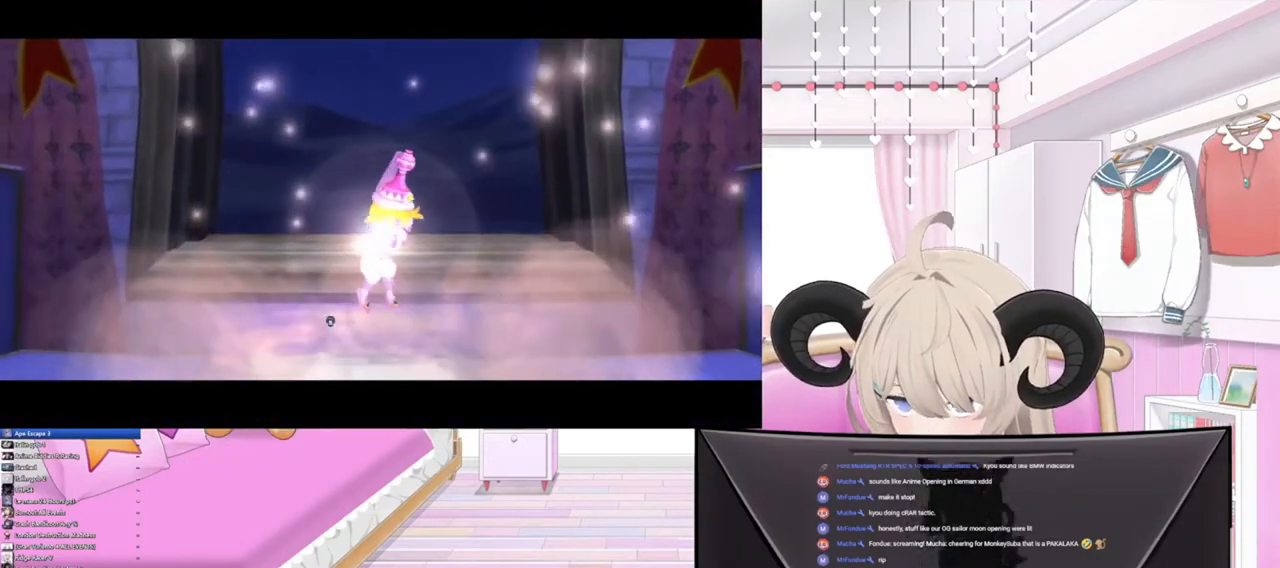
{"buttons": [], "left_stick": "center", "right_stick": "center", "events": []}
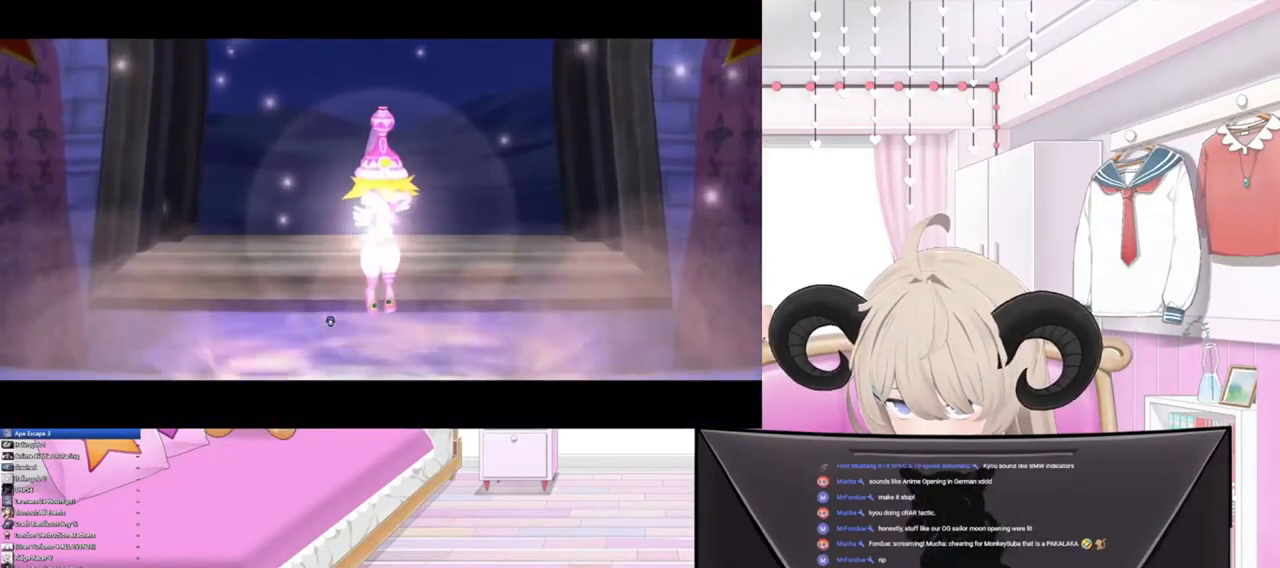
{"buttons": [], "left_stick": "center", "right_stick": "center", "events": []}
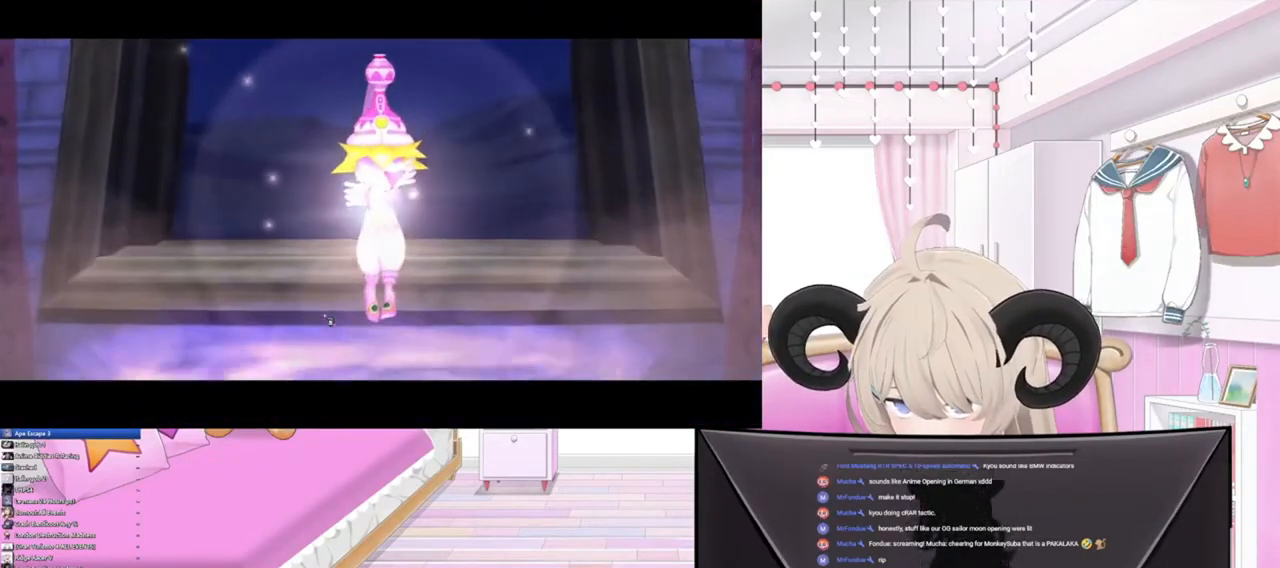
{"buttons": [], "left_stick": "center", "right_stick": "center", "events": []}
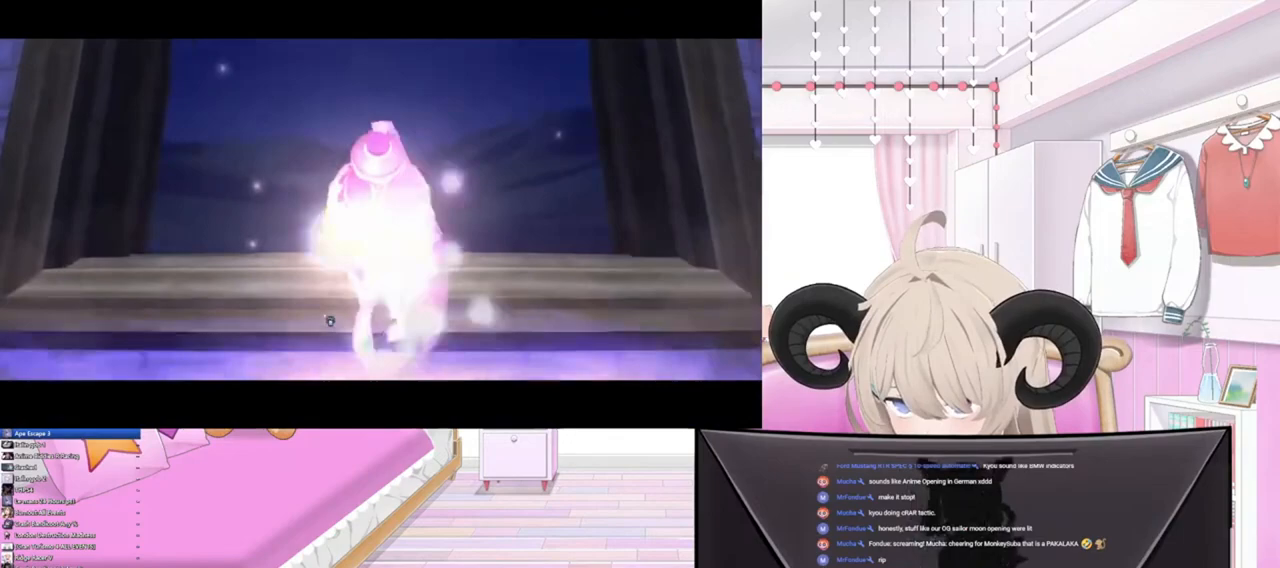
{"buttons": [], "left_stick": "center", "right_stick": "center", "events": []}
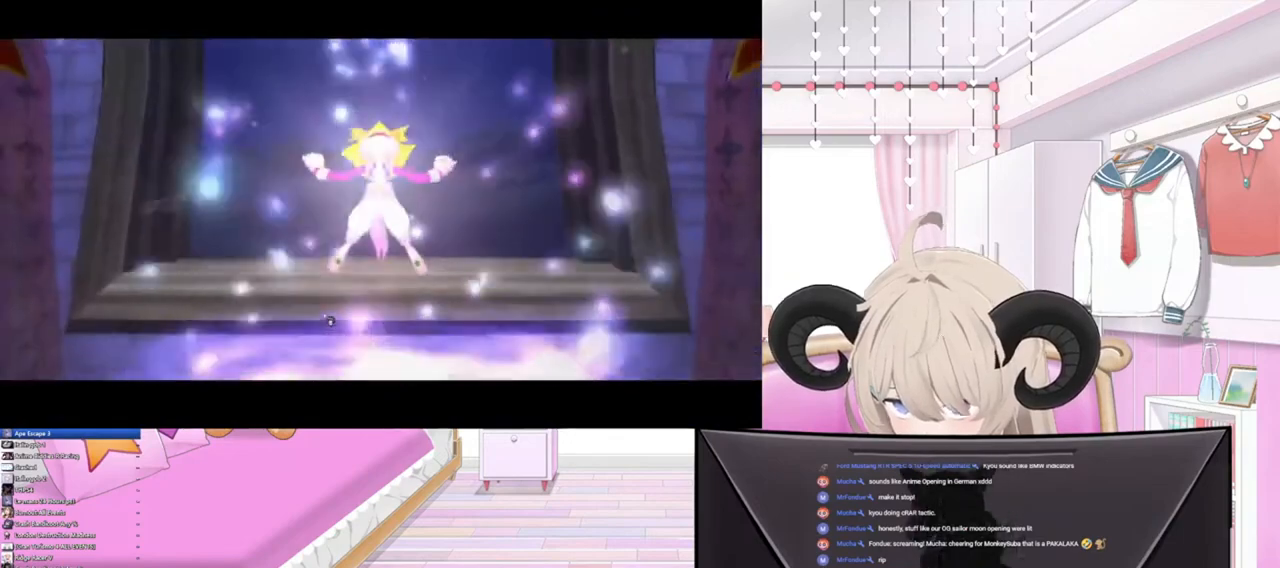
{"buttons": [], "left_stick": "center", "right_stick": "center", "events": []}
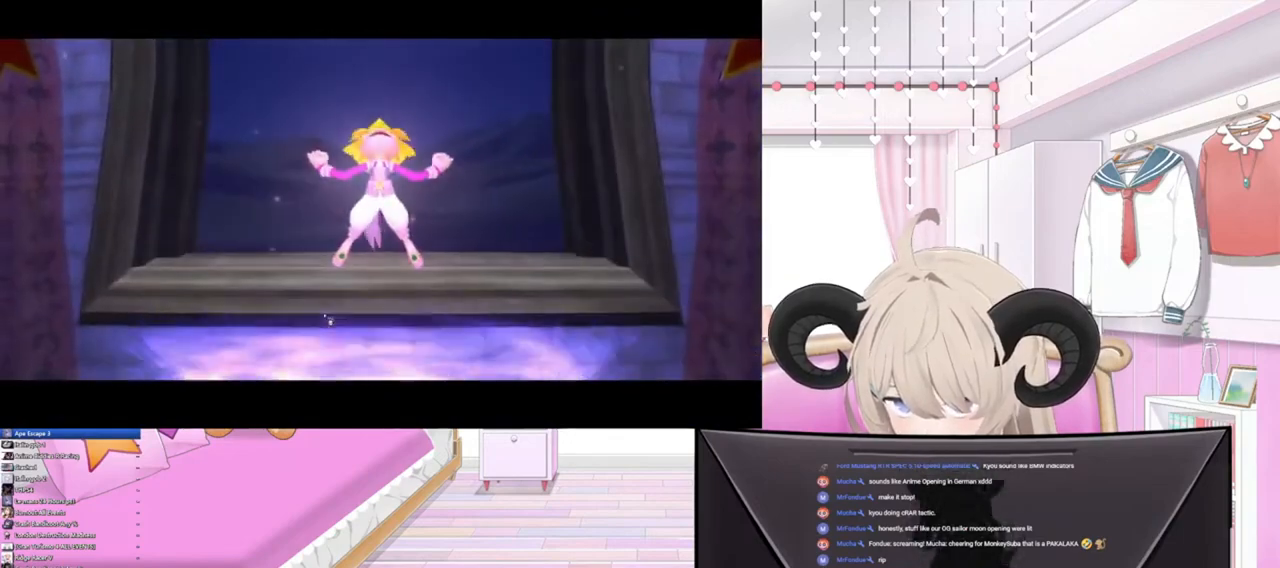
{"buttons": [], "left_stick": "center", "right_stick": "center", "events": []}
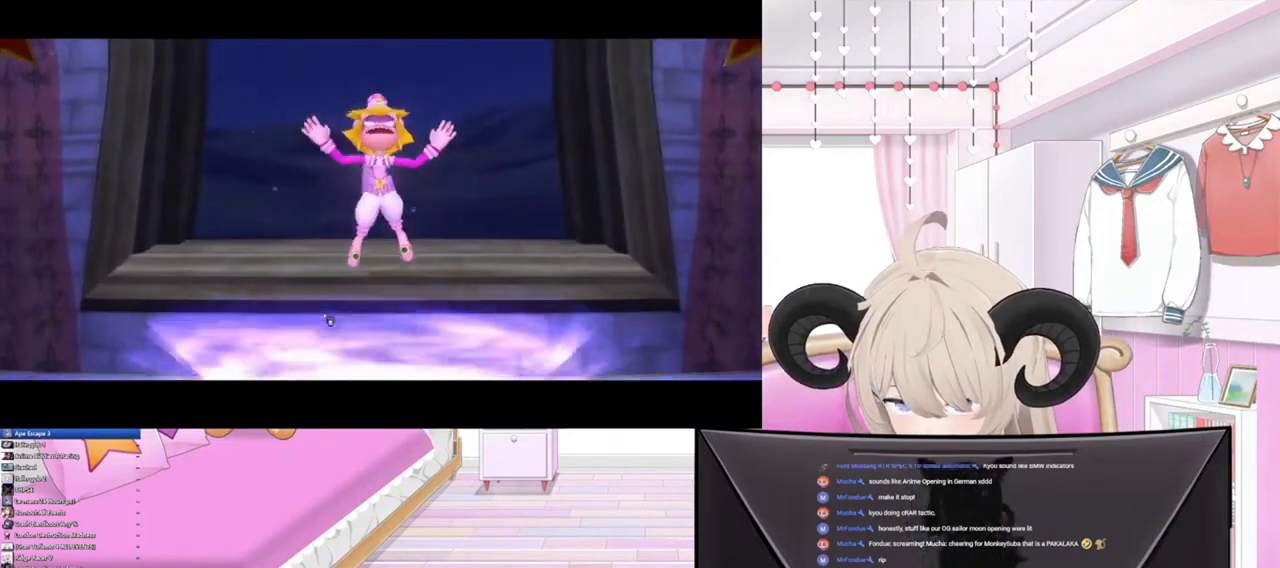
{"buttons": [], "left_stick": "center", "right_stick": "center", "events": []}
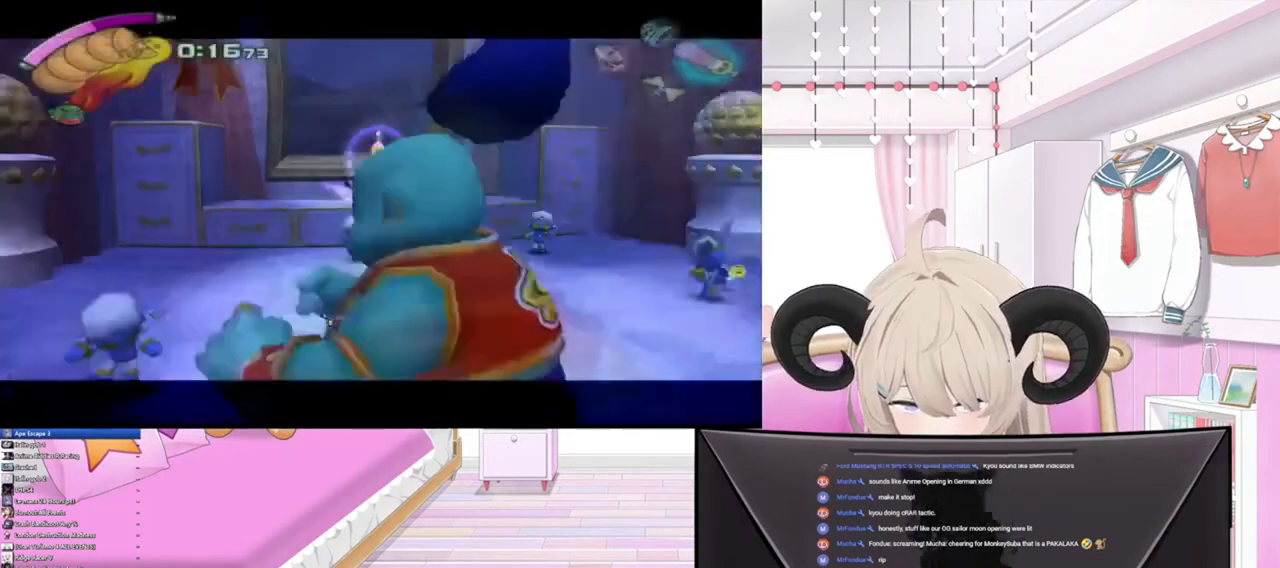
{"buttons": [], "left_stick": "up-right", "right_stick": "up-right", "events": [[433, "right_stick", "up-right"], [467, "left_stick", "up-right"]]}
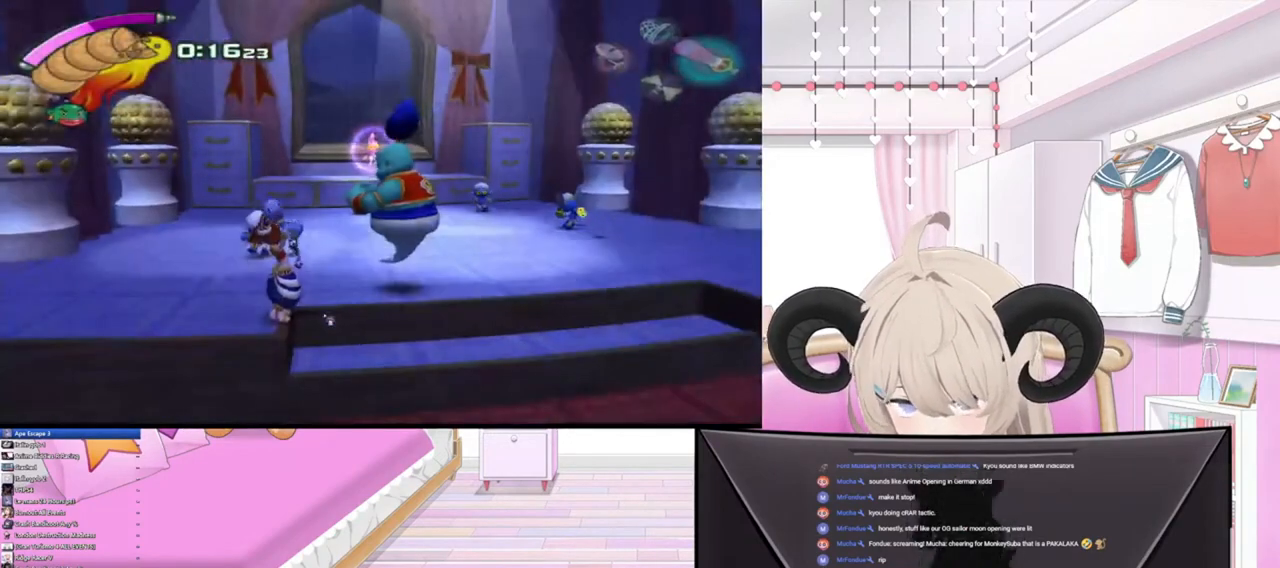
{"buttons": [], "left_stick": "up-right", "right_stick": "left", "events": [[167, "right_stick", "up-left"], [267, "right_stick", "down-left"], [367, "right_stick", "right"], [433, "right_stick", "up"], [500, "right_stick", "left"]]}
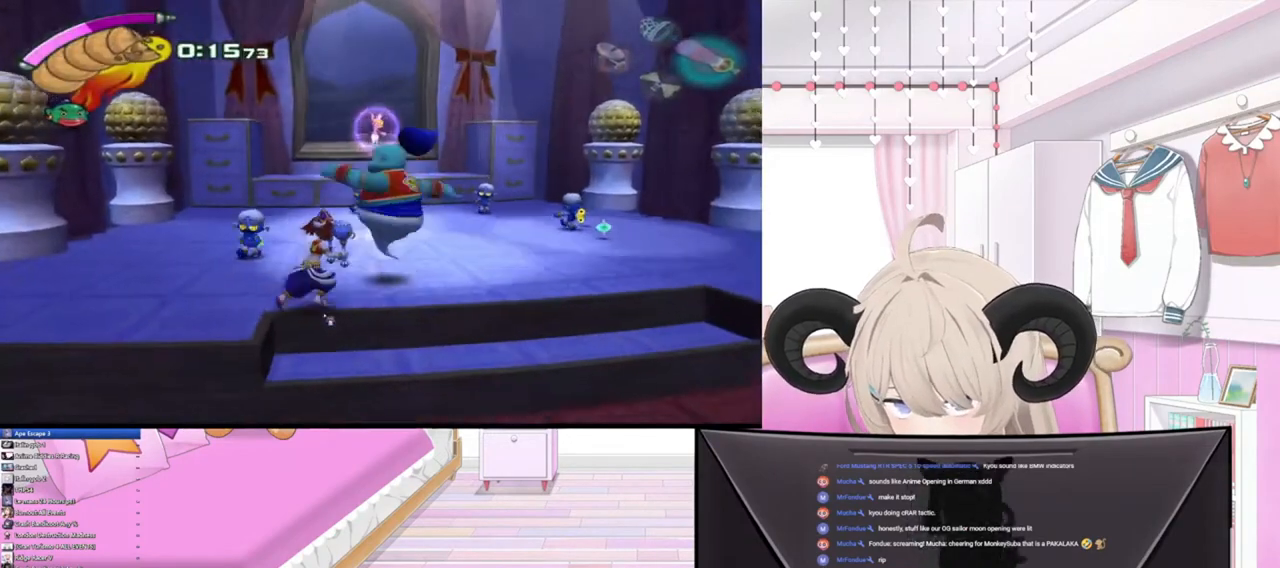
{"buttons": [], "left_stick": "up-right", "right_stick": "right", "events": [[67, "right_stick", "down"], [167, "right_stick", "right"], [267, "right_stick", "left"], [367, "right_stick", "down"], [467, "right_stick", "right"]]}